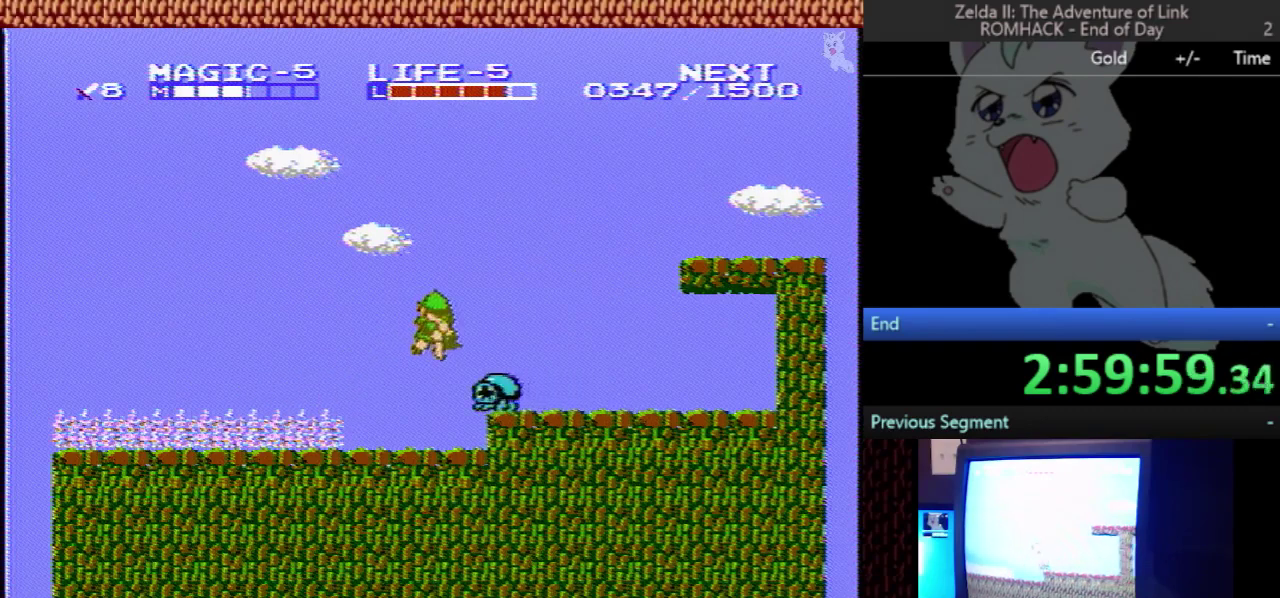
Gameplay with a controller (Nintendo layout); each line is a JSON object with the inputs held at the frame after it. "events" lists button and stick changes between this image and that frame as [ms after this image, input, new state], when the widget could be followed in between. Not read: L3 R3.
{"buttons": ["START"], "events": [[233, "DPAD_DOWN", "up"], [400, "START", "down"]]}
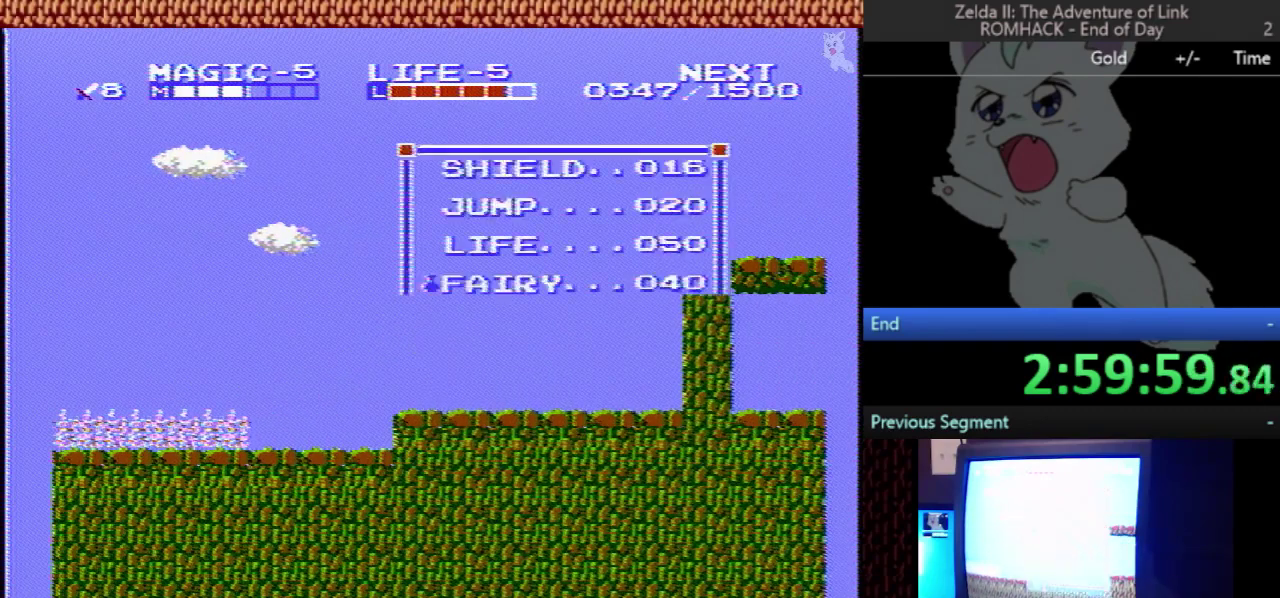
{"buttons": ["DPAD_UP"], "events": [[67, "START", "up"], [333, "DPAD_UP", "down"], [433, "DPAD_UP", "up"], [500, "DPAD_UP", "down"]]}
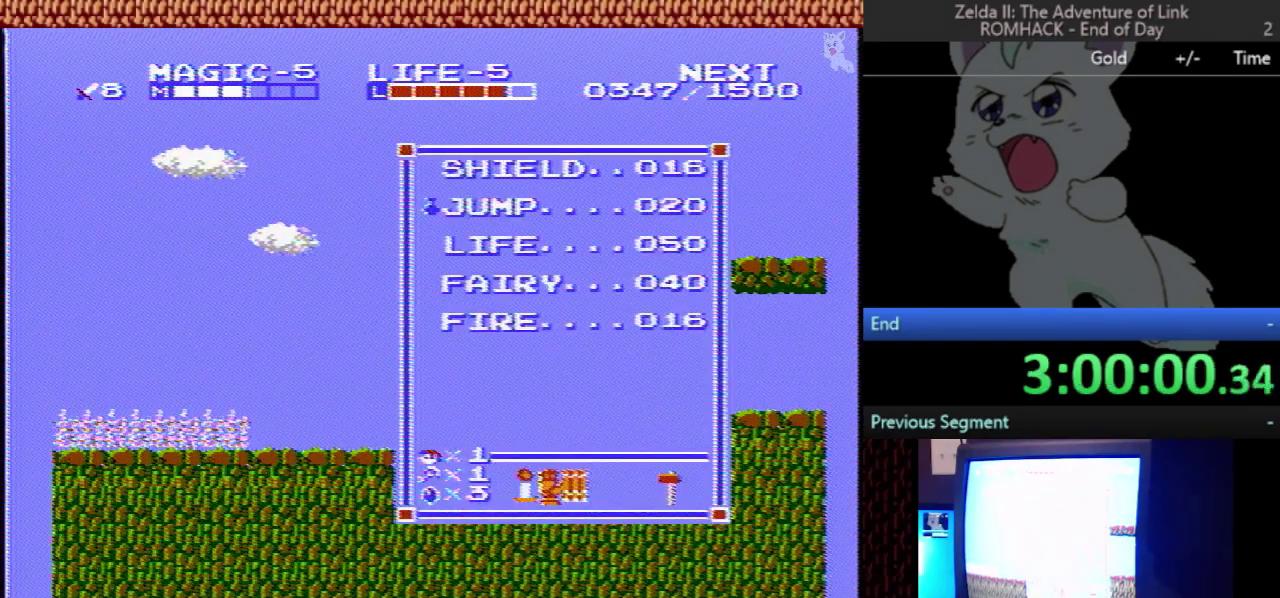
{"buttons": ["DPAD_RIGHT"], "events": [[100, "DPAD_UP", "up"], [100, "START", "down"], [200, "START", "up"], [267, "DPAD_RIGHT", "down"], [333, "SELECT", "down"], [433, "SELECT", "up"]]}
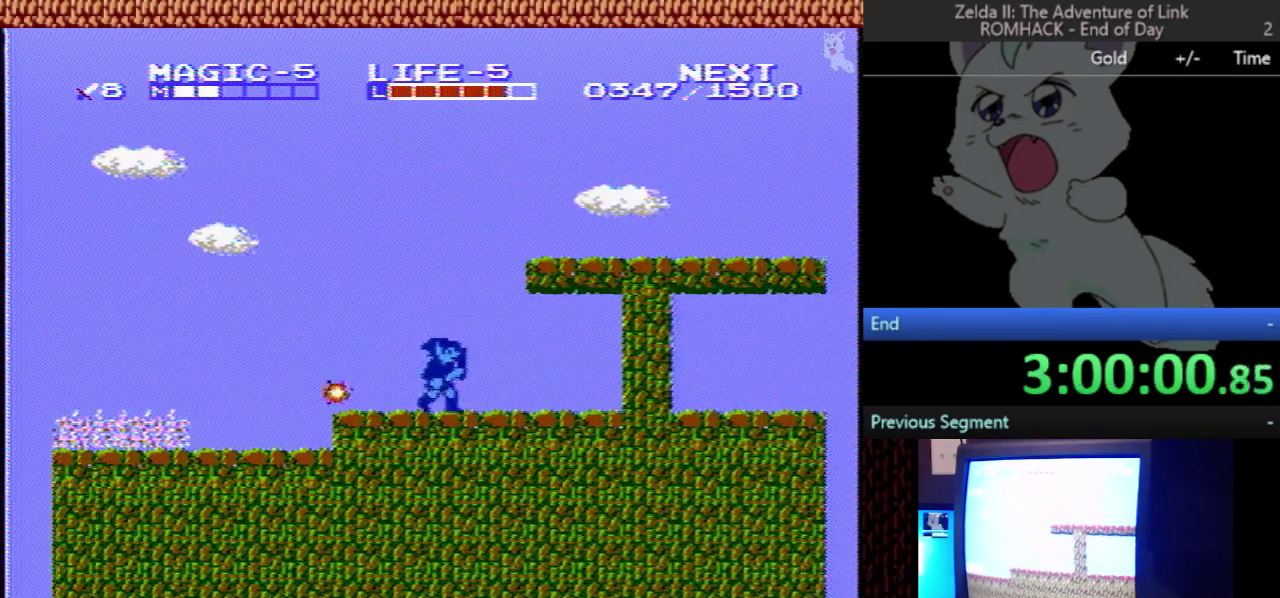
{"buttons": ["DPAD_RIGHT"], "events": [[33, "A", "down"], [433, "A", "up"]]}
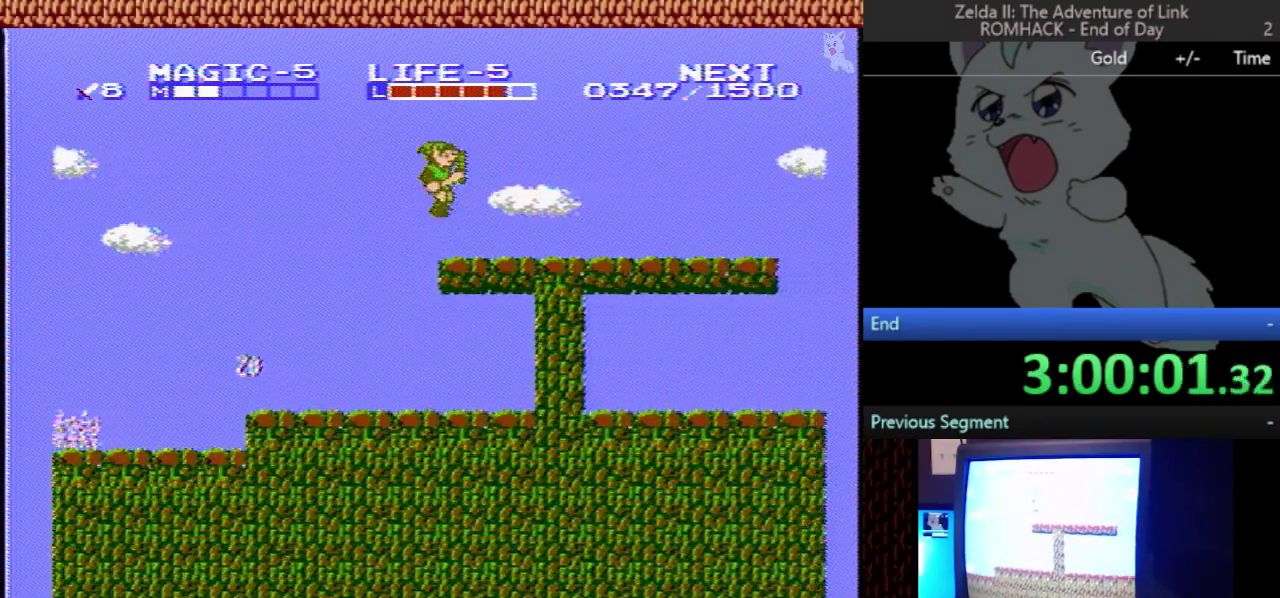
{"buttons": ["DPAD_RIGHT"], "events": []}
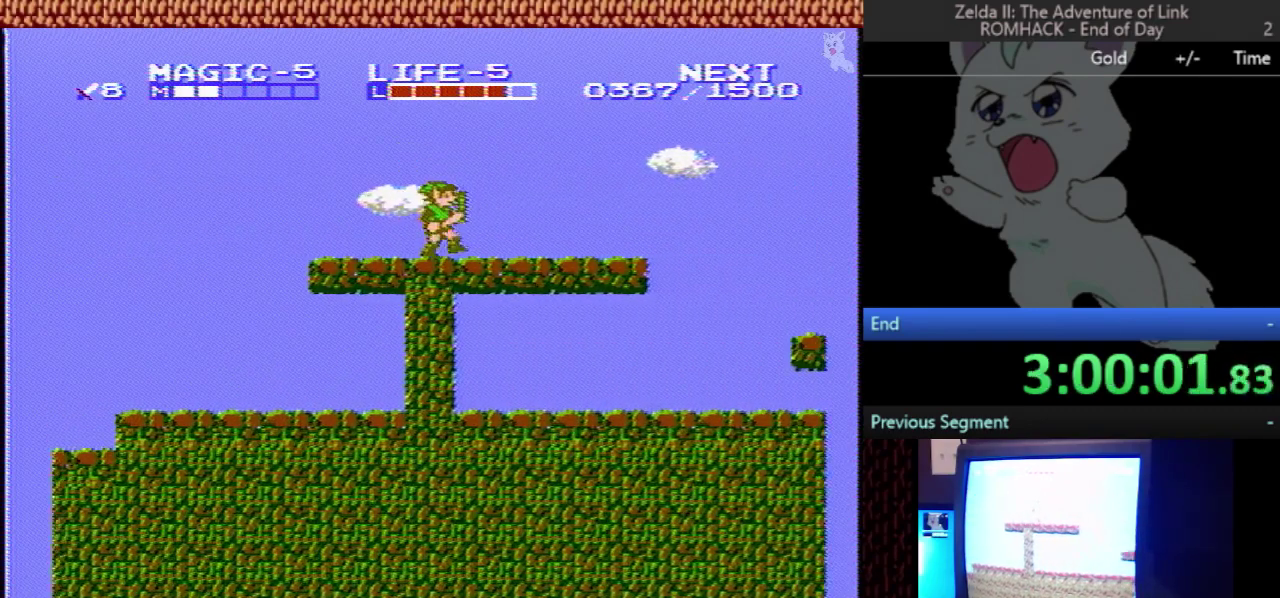
{"buttons": ["DPAD_RIGHT"], "events": []}
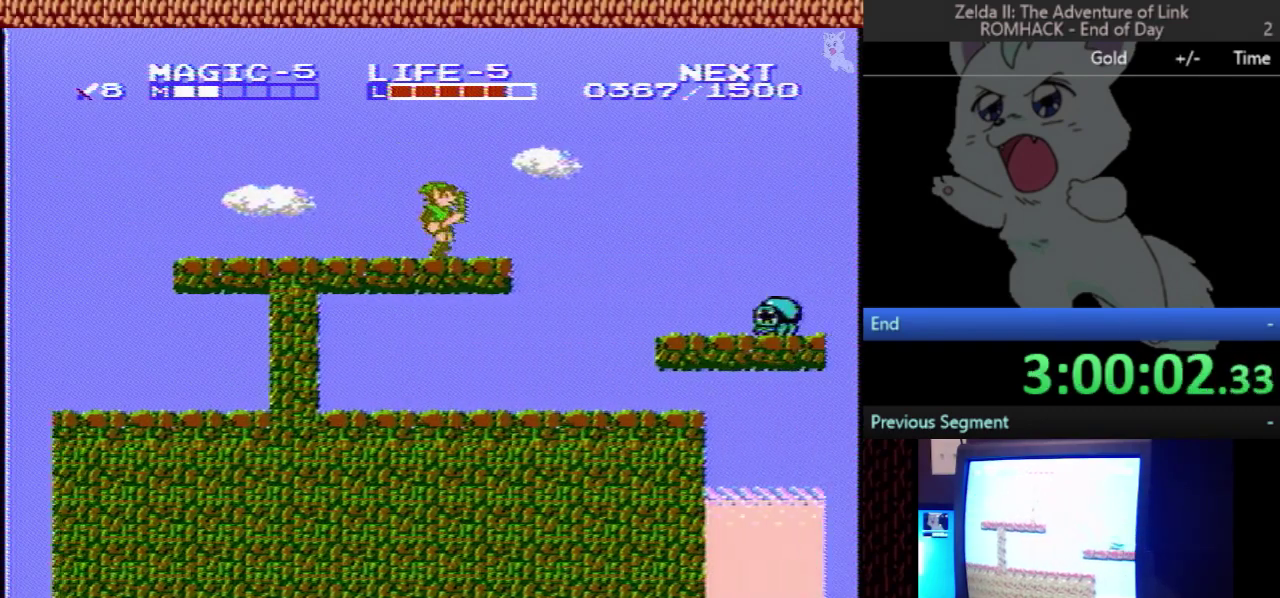
{"buttons": ["DPAD_RIGHT"], "events": [[133, "A", "down"], [333, "A", "up"]]}
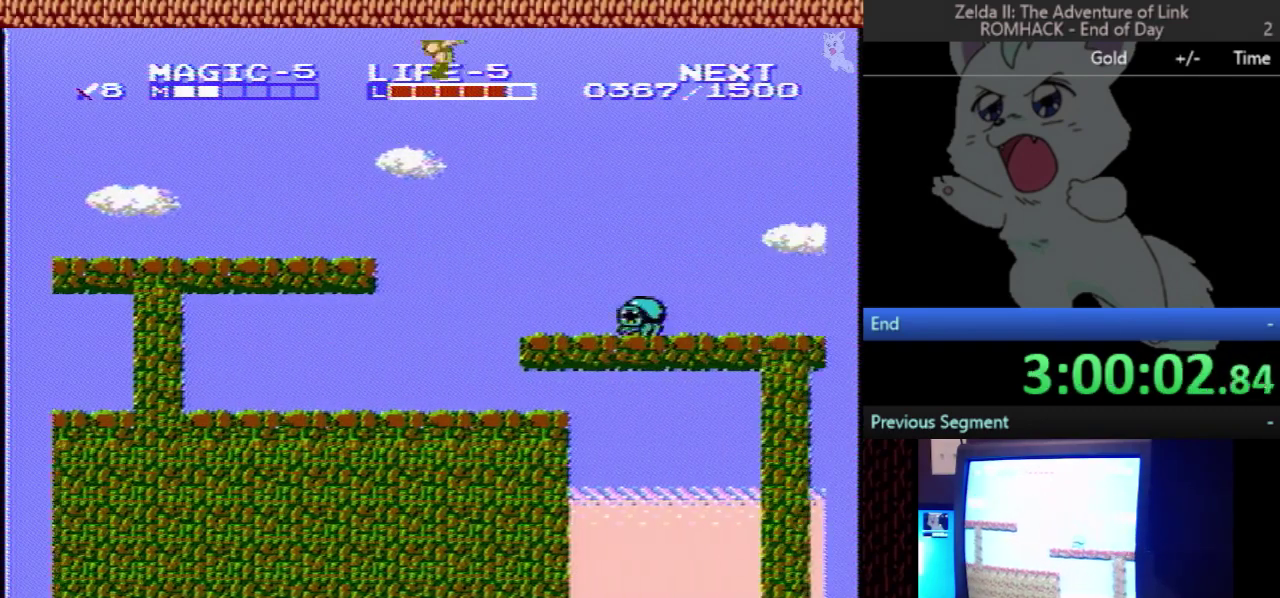
{"buttons": ["DPAD_RIGHT"], "events": [[100, "DPAD_DOWN", "down"], [100, "DPAD_RIGHT", "up"], [367, "B", "down"], [500, "B", "up"], [500, "DPAD_DOWN", "up"], [500, "DPAD_RIGHT", "down"]]}
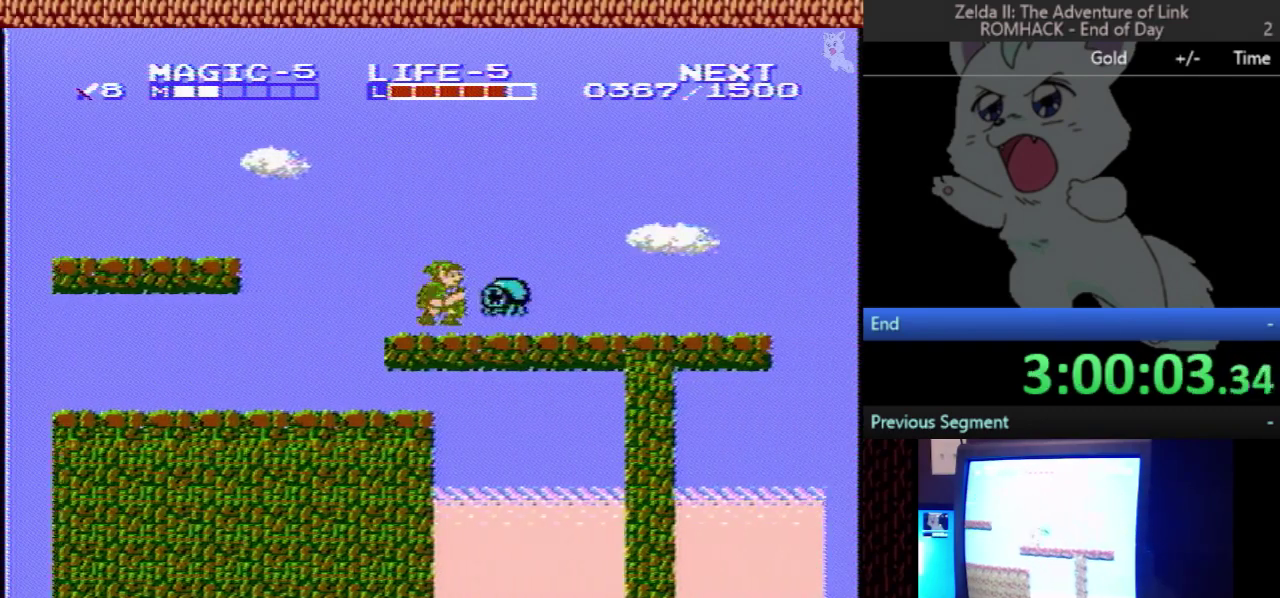
{"buttons": ["DPAD_RIGHT"], "events": [[133, "A", "down"], [200, "DPAD_RIGHT", "up"], [300, "A", "up"], [333, "DPAD_RIGHT", "down"]]}
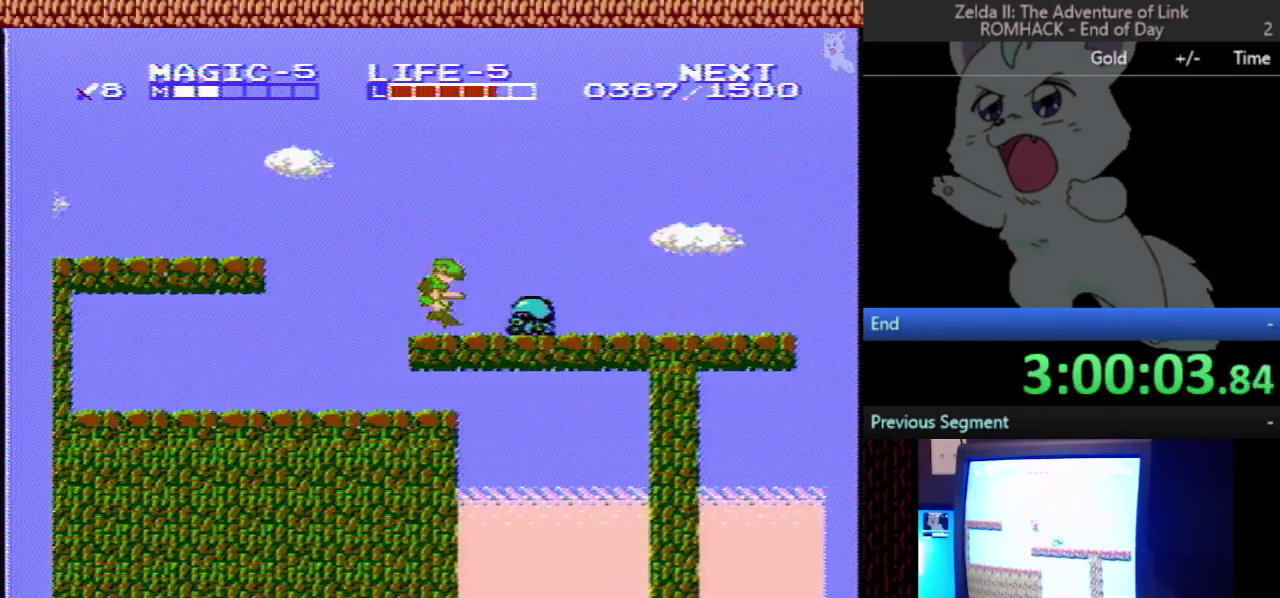
{"buttons": ["DPAD_DOWN"], "events": [[467, "DPAD_DOWN", "down"], [467, "DPAD_RIGHT", "up"]]}
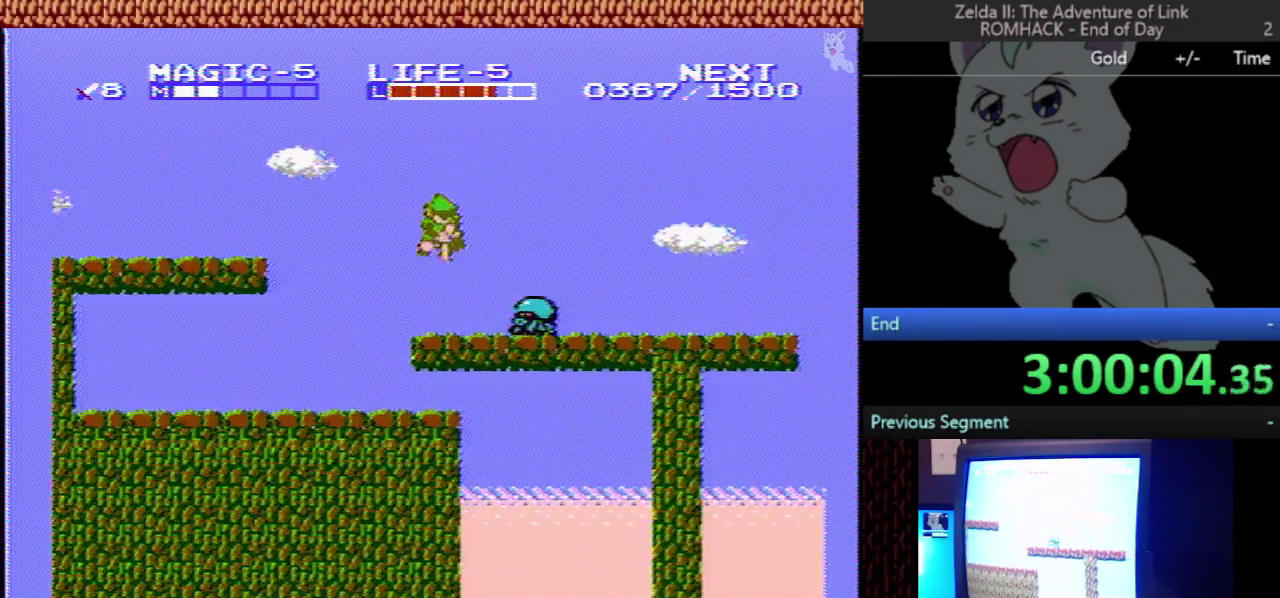
{"buttons": ["DPAD_RIGHT"], "events": [[67, "B", "down"], [233, "DPAD_DOWN", "up"], [300, "B", "up"], [400, "DPAD_RIGHT", "down"]]}
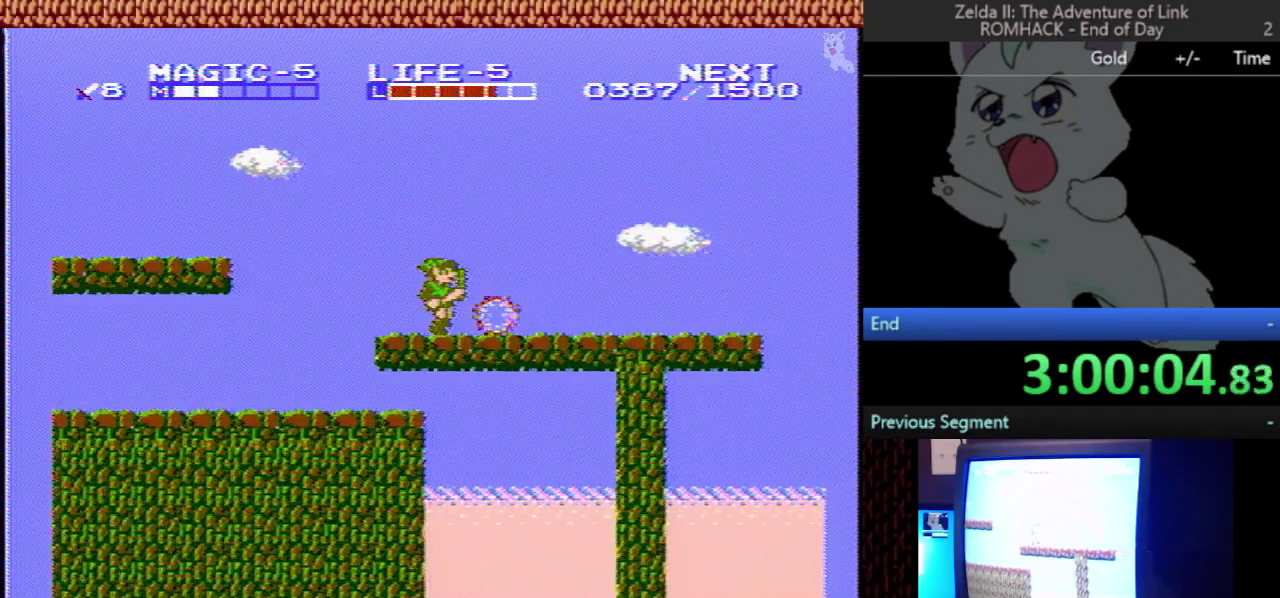
{"buttons": ["DPAD_RIGHT"], "events": []}
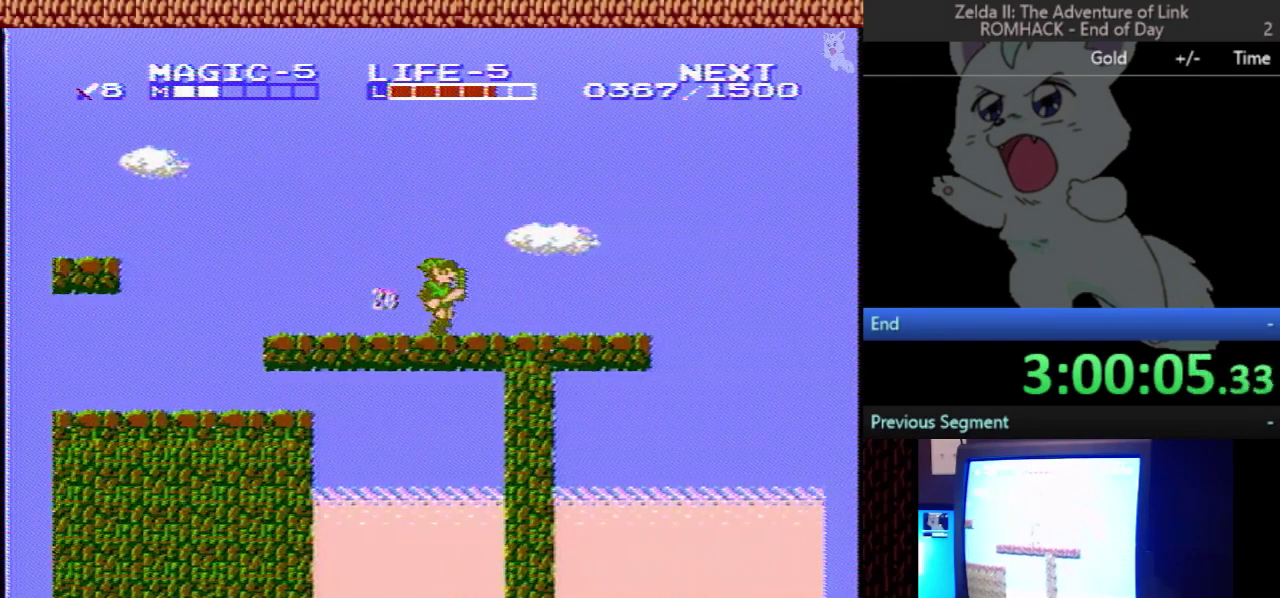
{"buttons": ["DPAD_RIGHT"], "events": []}
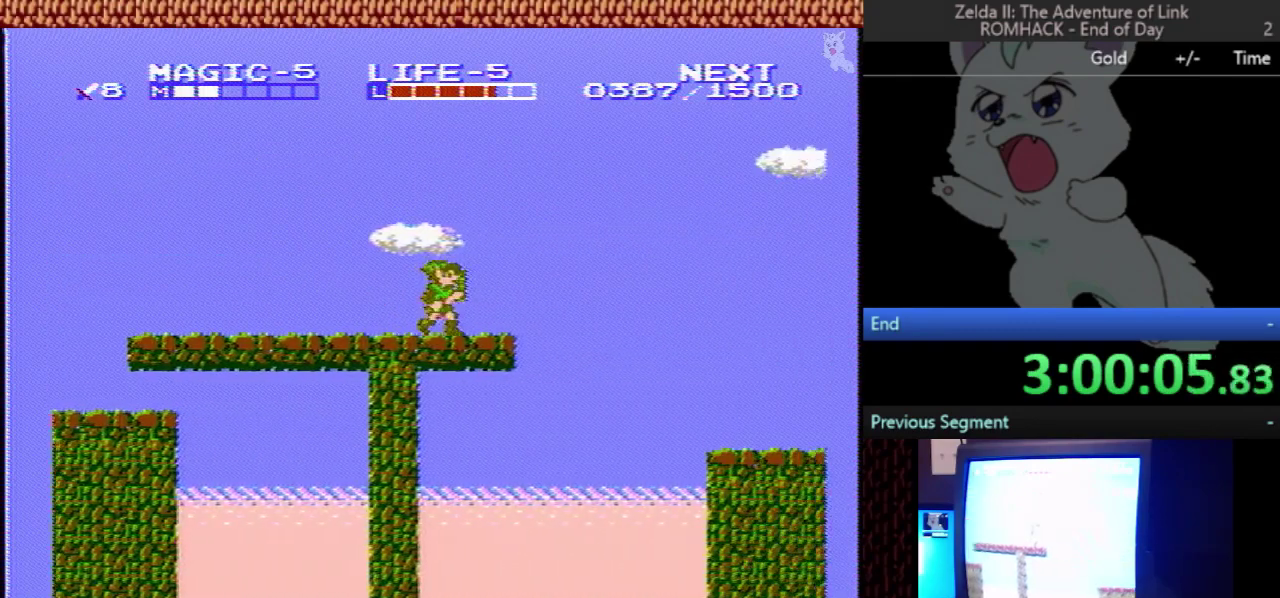
{"buttons": ["A", "DPAD_RIGHT"], "events": [[267, "A", "down"]]}
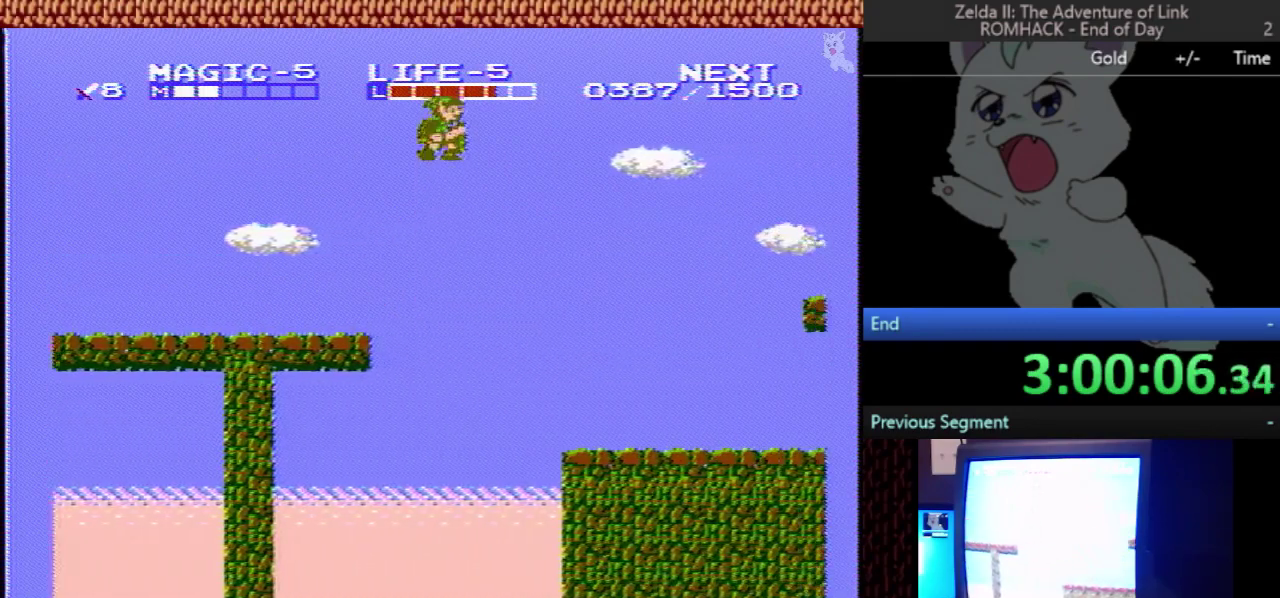
{"buttons": ["DPAD_RIGHT"], "events": [[300, "A", "up"]]}
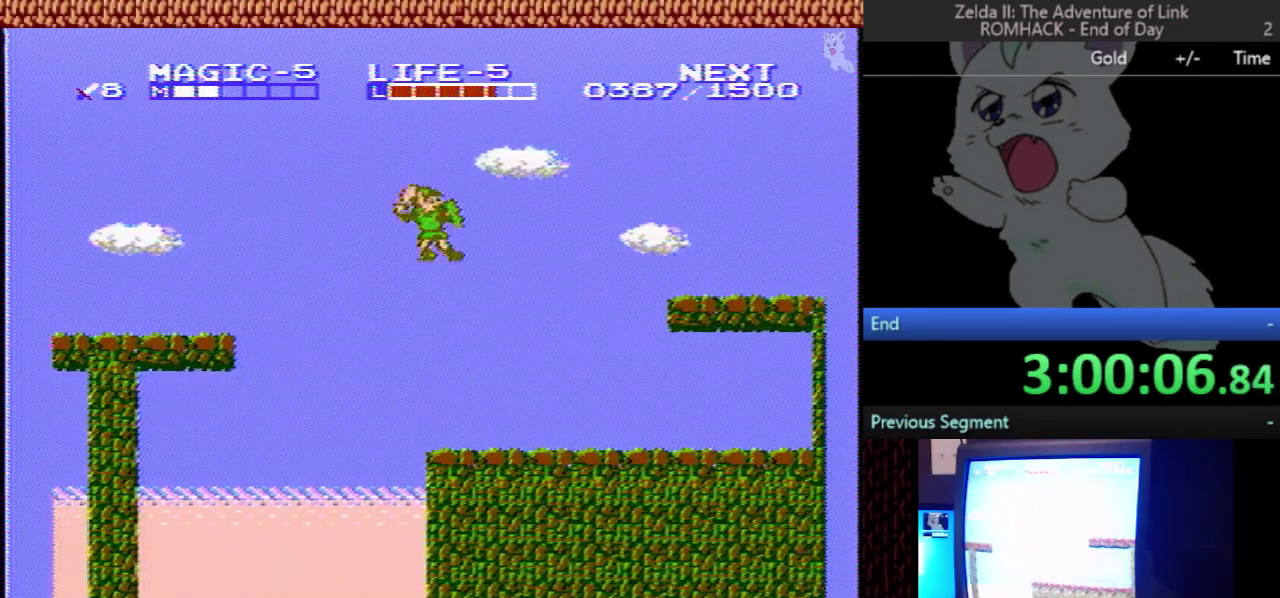
{"buttons": ["A", "DPAD_RIGHT"], "events": [[33, "B", "down"], [167, "B", "up"], [333, "A", "down"]]}
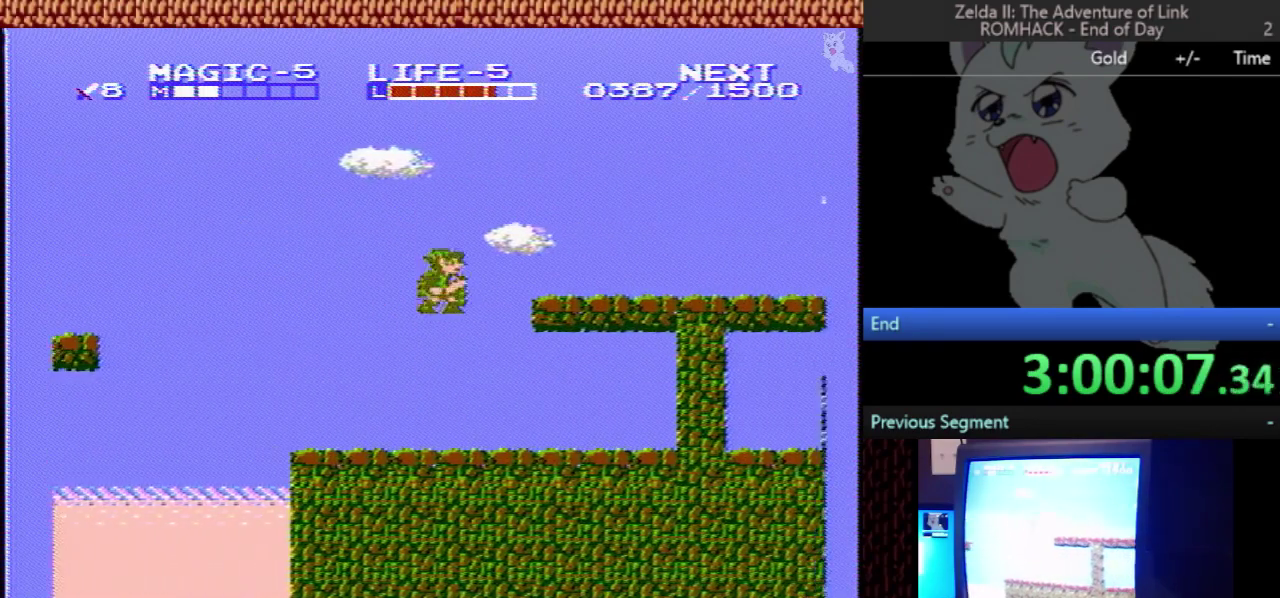
{"buttons": ["DPAD_RIGHT"], "events": [[133, "B", "down"], [233, "A", "up"], [333, "B", "up"]]}
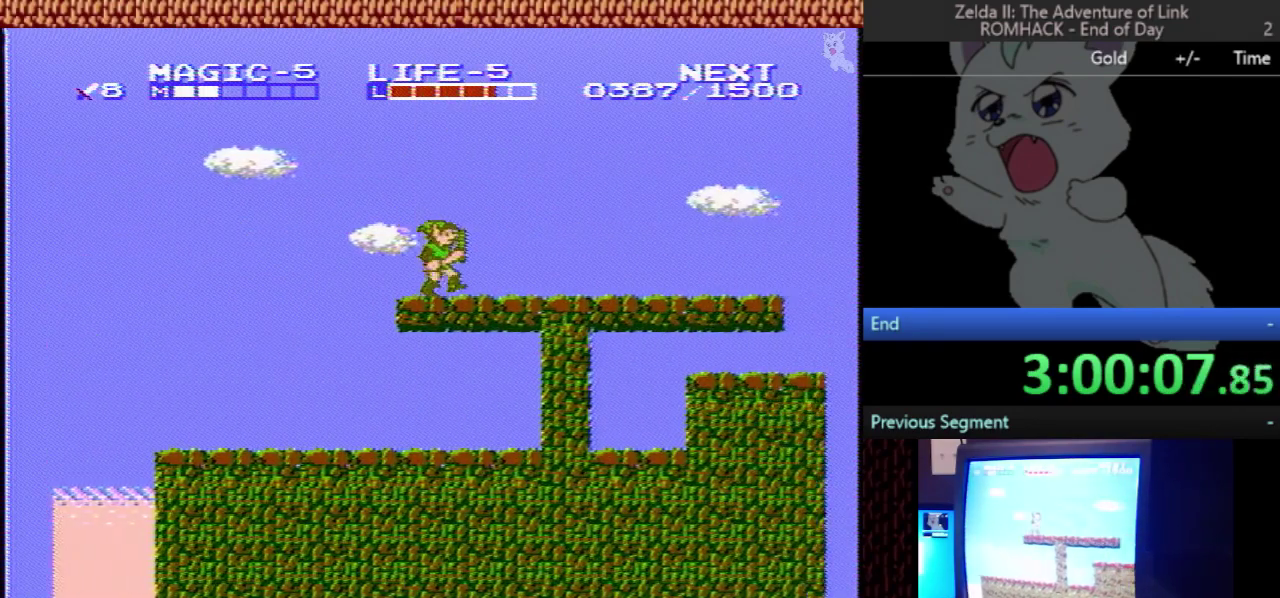
{"buttons": ["DPAD_RIGHT"], "events": []}
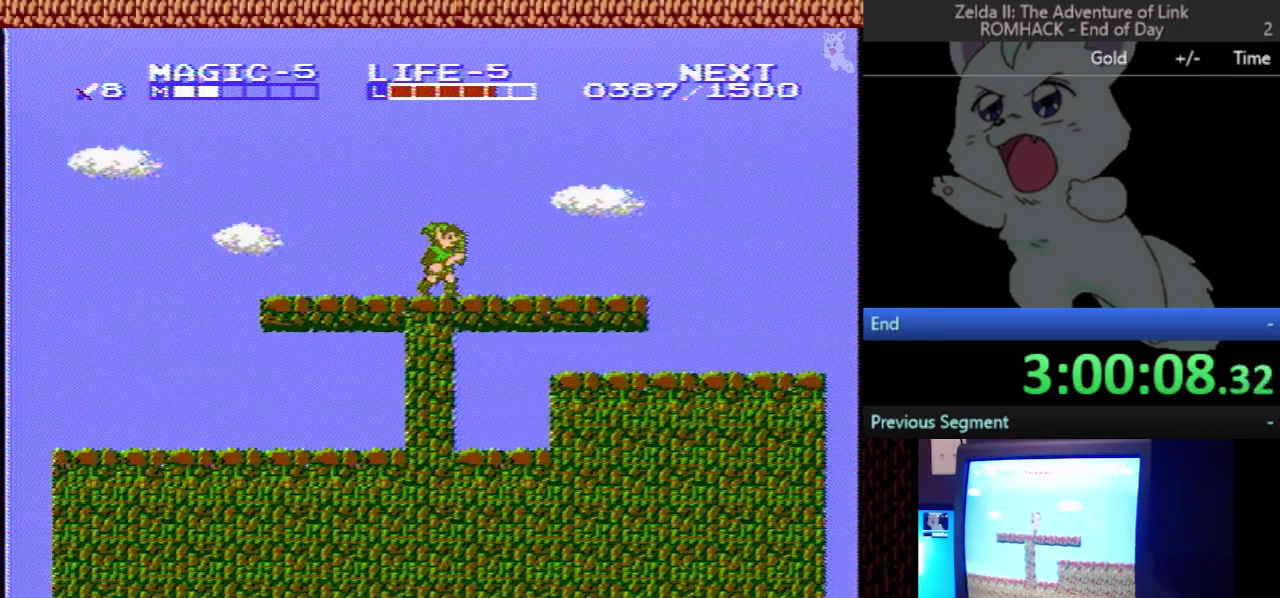
{"buttons": ["DPAD_RIGHT"], "events": []}
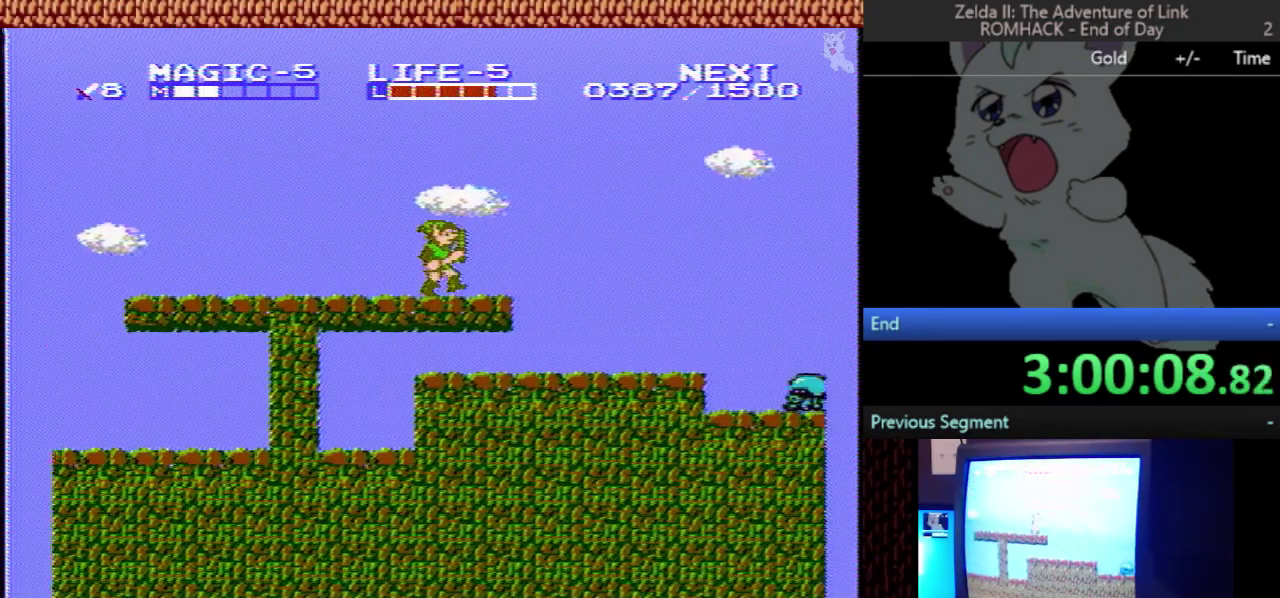
{"buttons": ["DPAD_RIGHT"], "events": []}
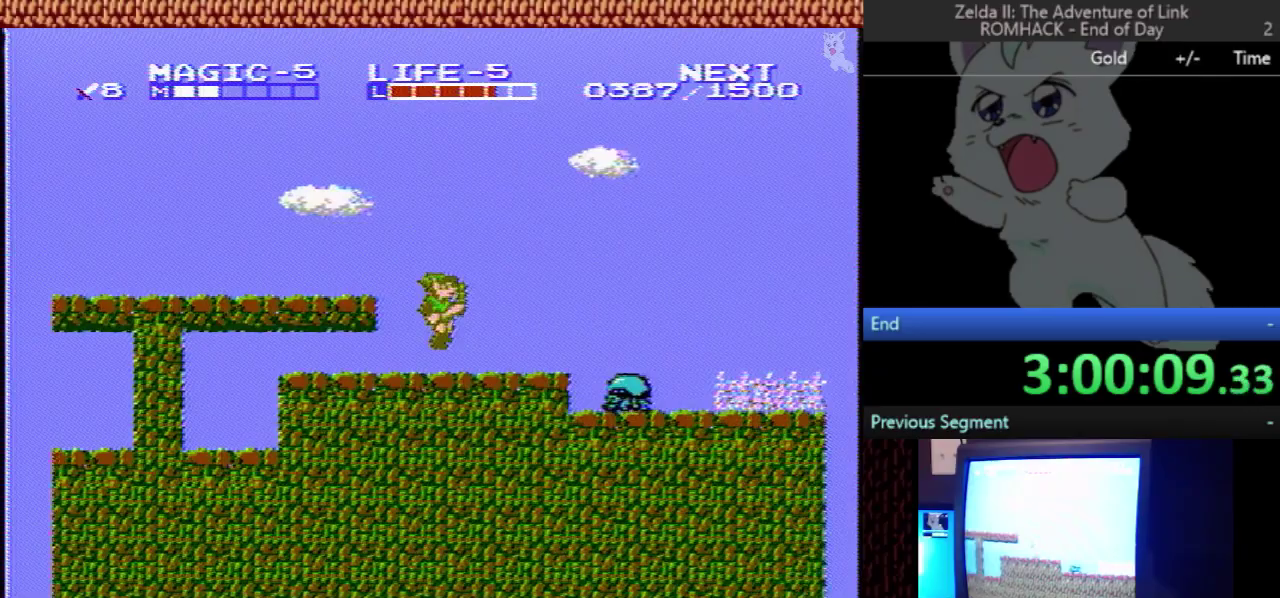
{"buttons": ["DPAD_RIGHT"], "events": [[167, "A", "down"], [267, "A", "up"]]}
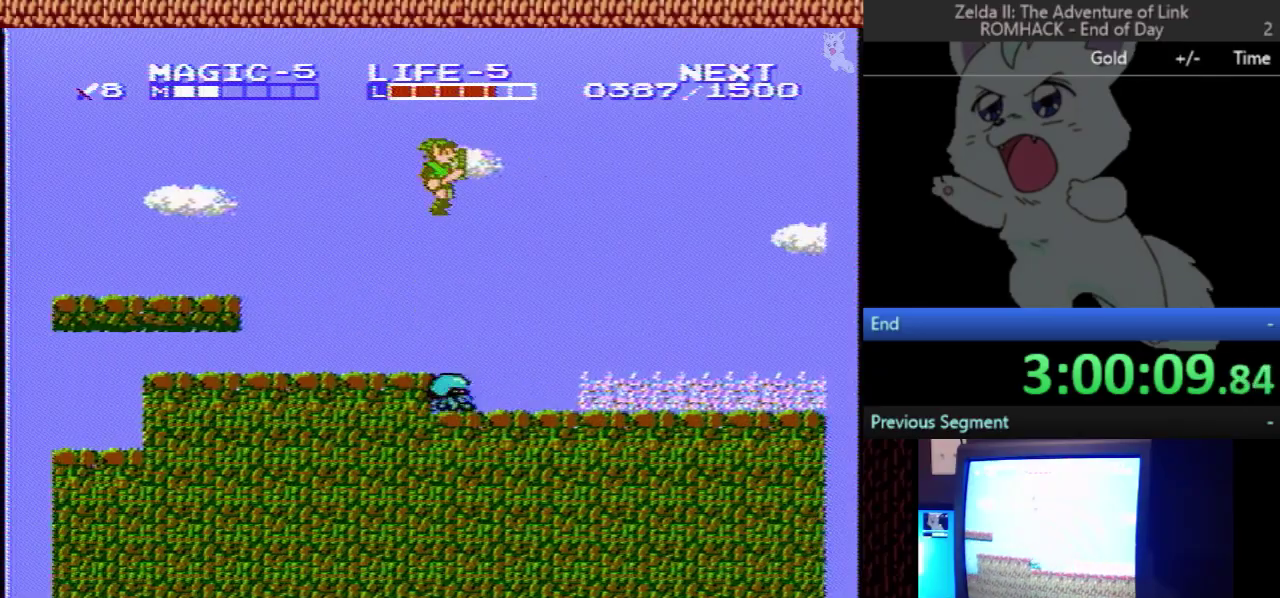
{"buttons": ["B", "DPAD_DOWN"], "events": [[167, "DPAD_DOWN", "down"], [167, "DPAD_RIGHT", "up"], [233, "DPAD_LEFT", "down"], [367, "B", "down"], [400, "DPAD_LEFT", "up"]]}
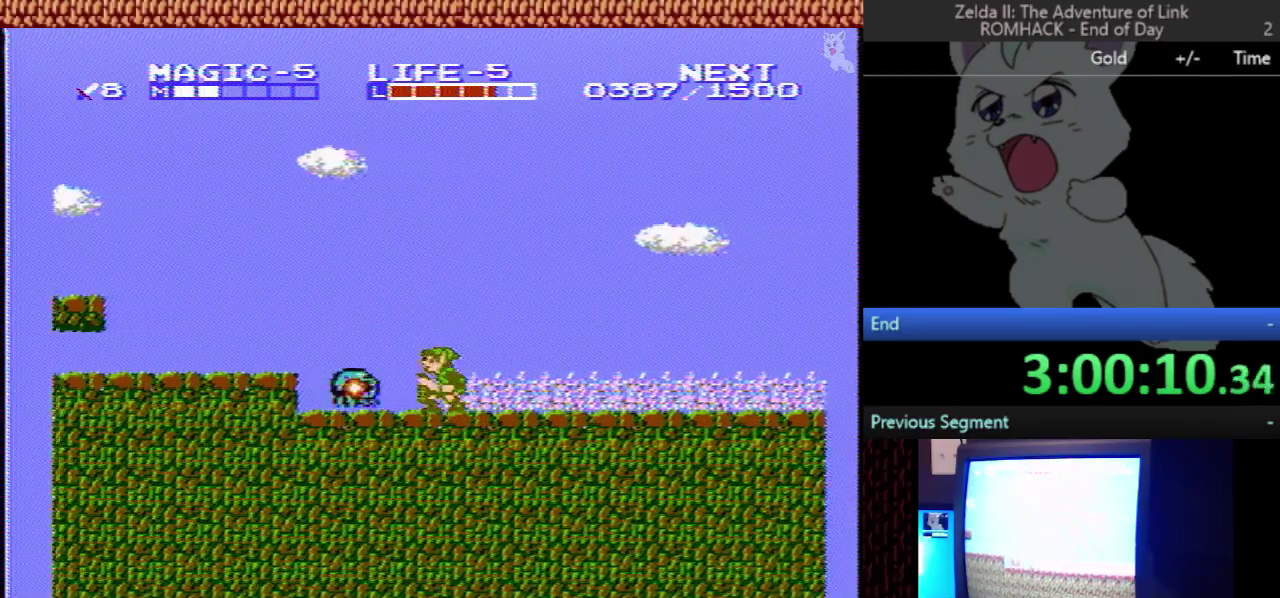
{"buttons": ["DPAD_RIGHT"], "events": [[33, "DPAD_DOWN", "up"], [100, "B", "up"], [233, "DPAD_RIGHT", "down"]]}
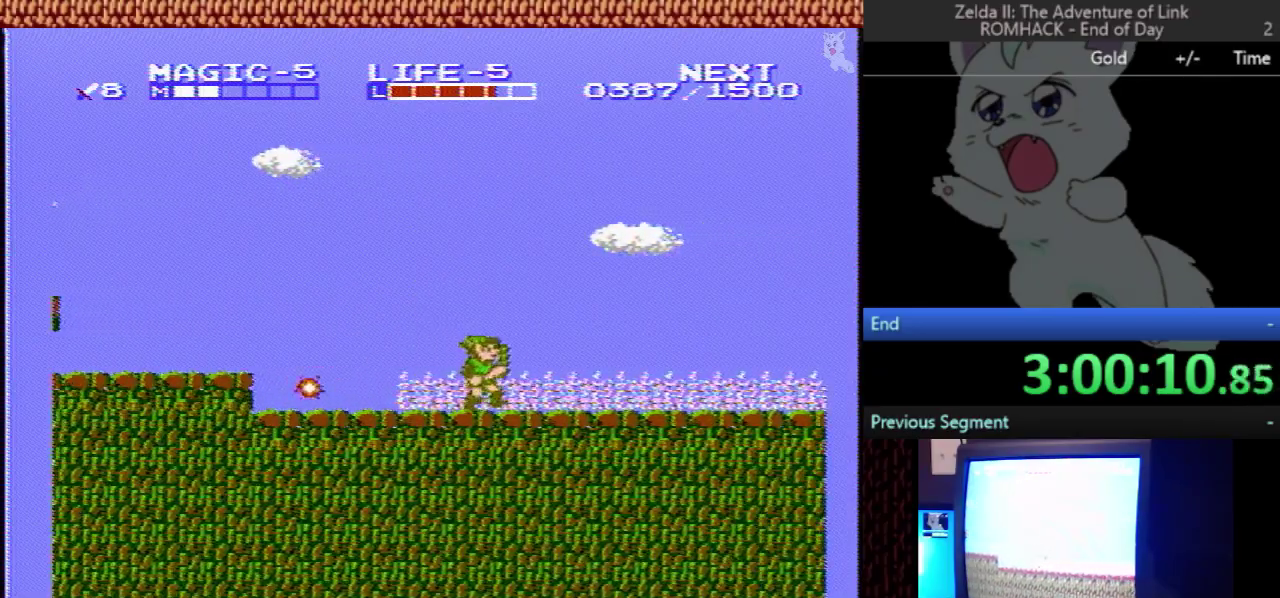
{"buttons": ["DPAD_RIGHT"], "events": []}
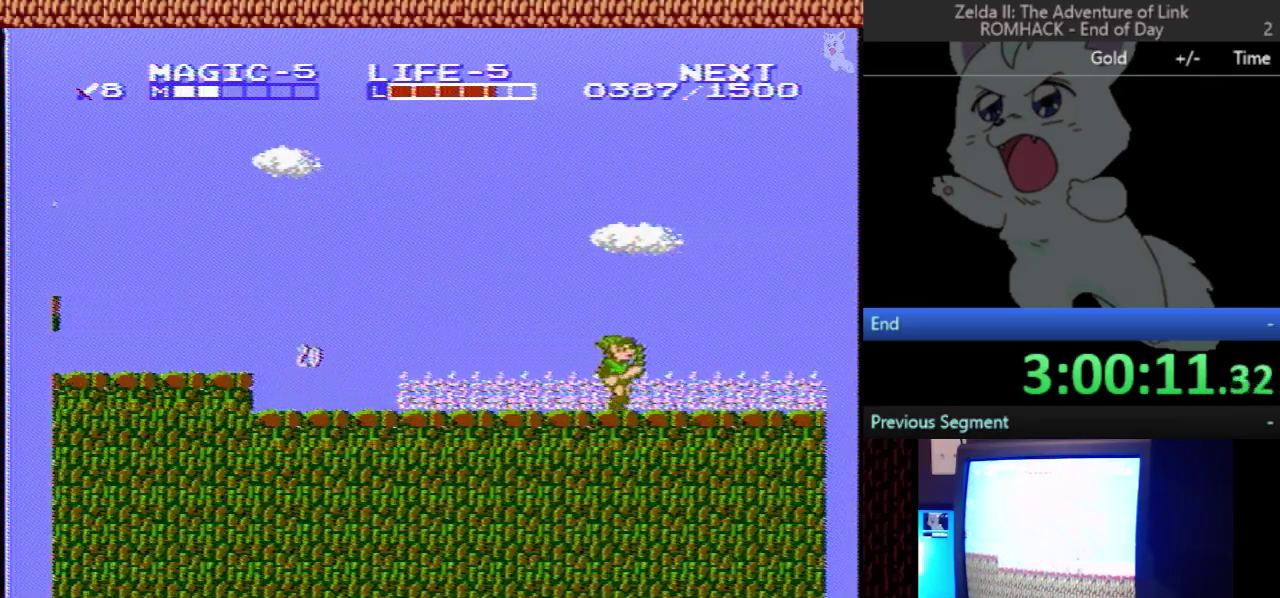
{"buttons": ["DPAD_RIGHT"], "events": []}
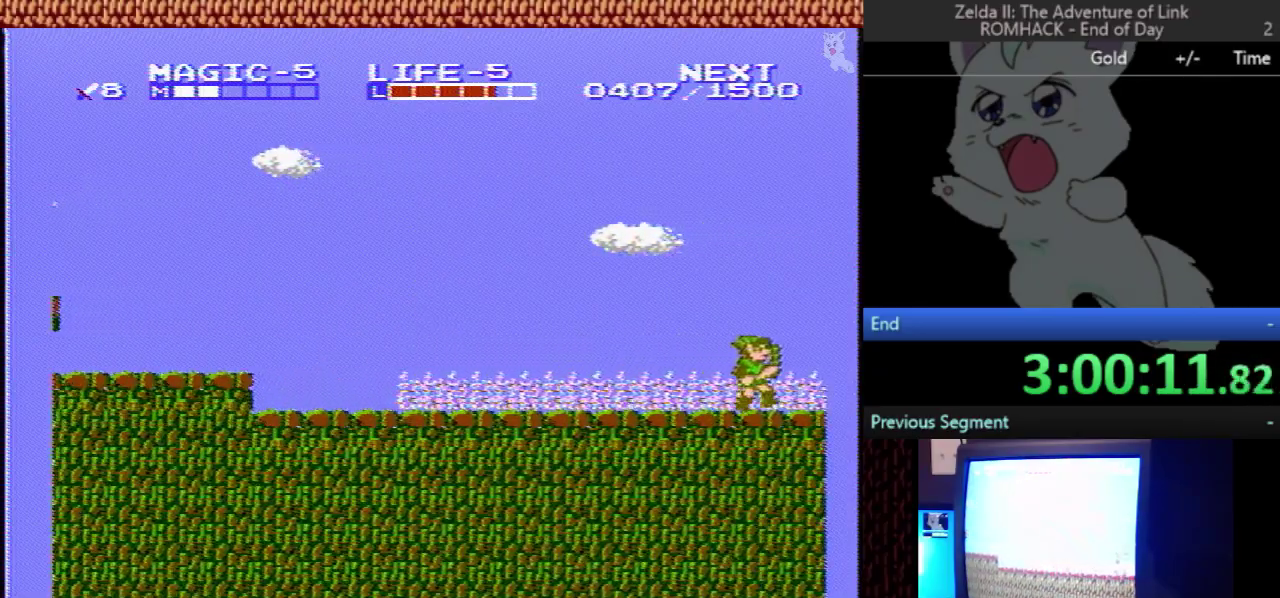
{"buttons": ["DPAD_RIGHT"], "events": []}
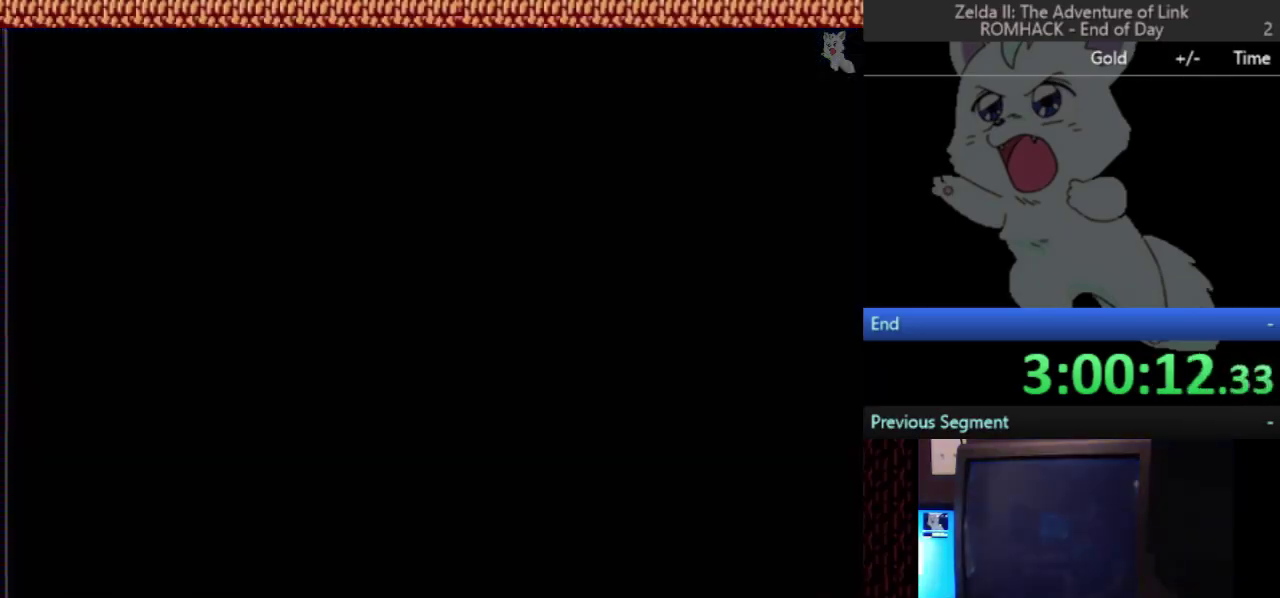
{"buttons": ["A", "DPAD_DOWN"], "events": [[133, "DPAD_DOWN", "down"], [133, "DPAD_RIGHT", "up"], [467, "A", "down"]]}
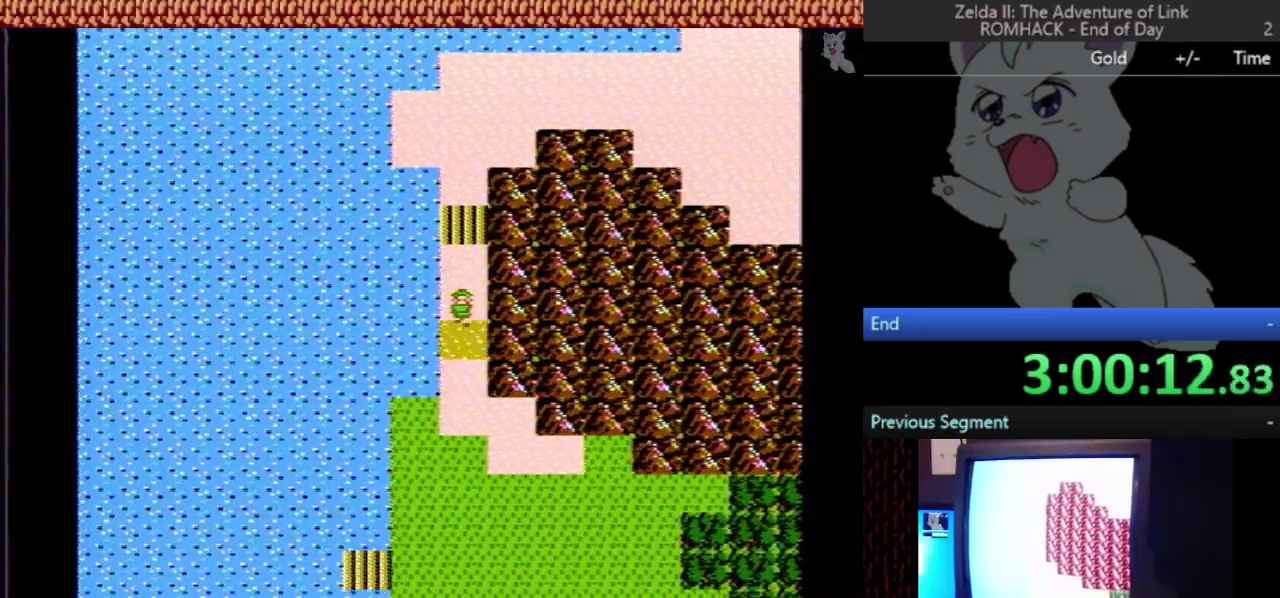
{"buttons": ["DPAD_DOWN"], "events": [[100, "A", "up"]]}
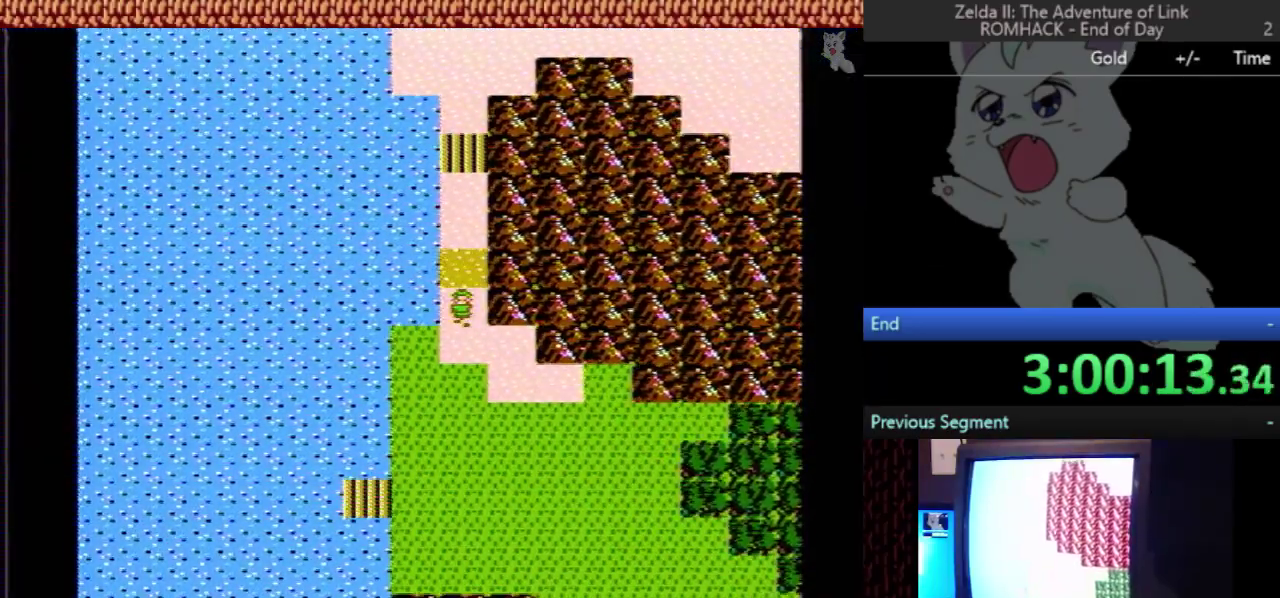
{"buttons": ["DPAD_DOWN"], "events": []}